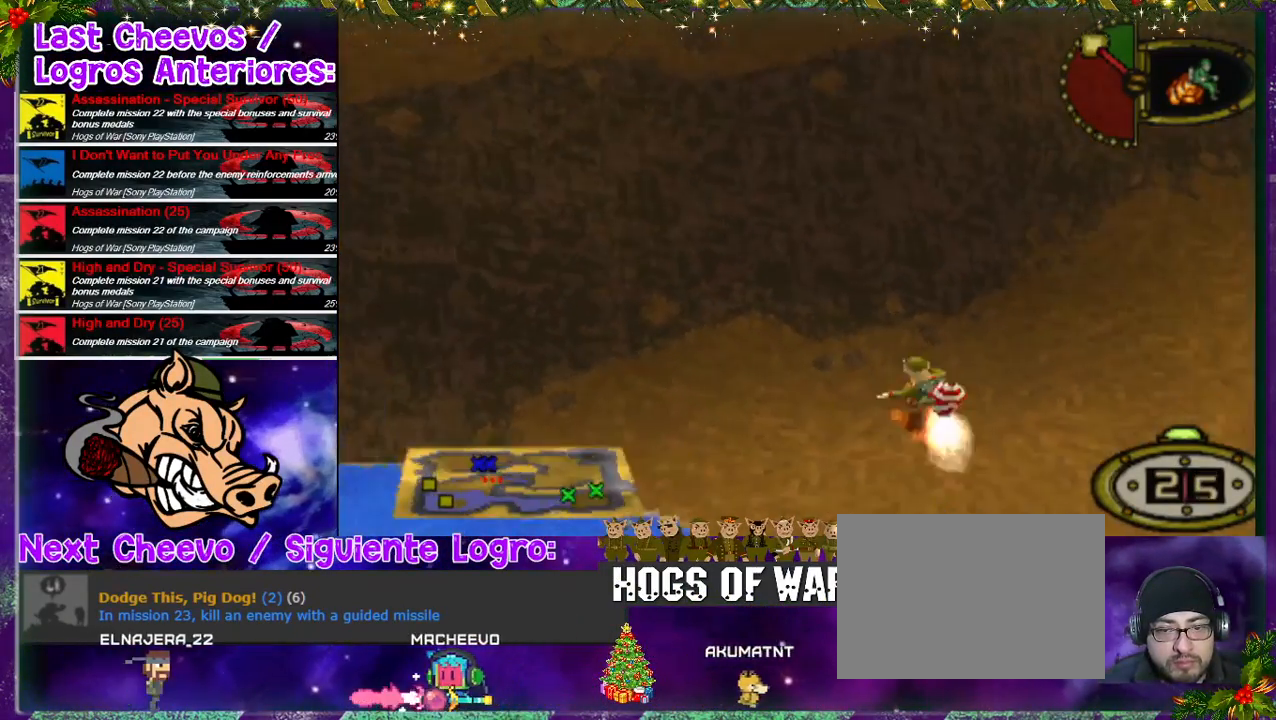
Gameplay with a controller (PlayStation layout); each line is a JSON object with the inputs held at the frame after it (dt_ms = milliseconds from this image to that frame). "events" lists button and stick changes between this image and that frame as [ms after this image, input, new state], when the widget could be followed in between. Not read: L3 R3.
{"dt_ms": 1000, "buttons": [], "left_stick": "center", "right_stick": "center"}
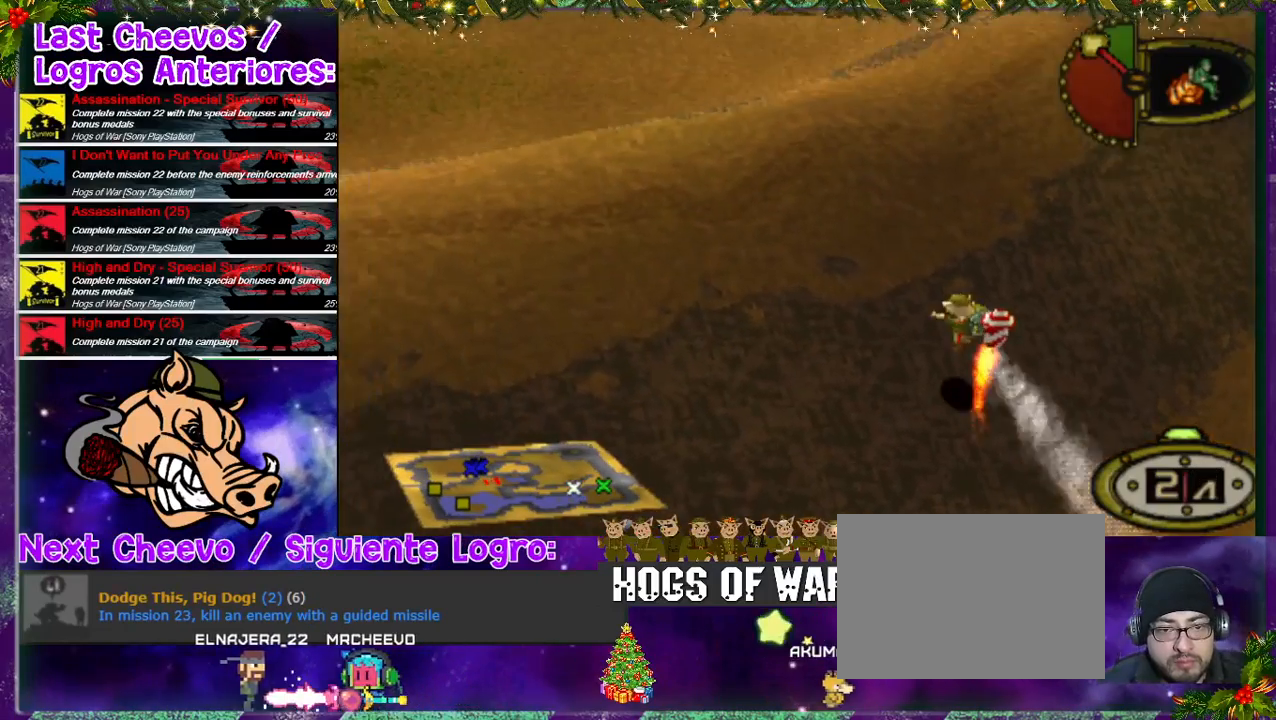
{"dt_ms": 500, "buttons": [], "left_stick": "center", "right_stick": "center", "events": []}
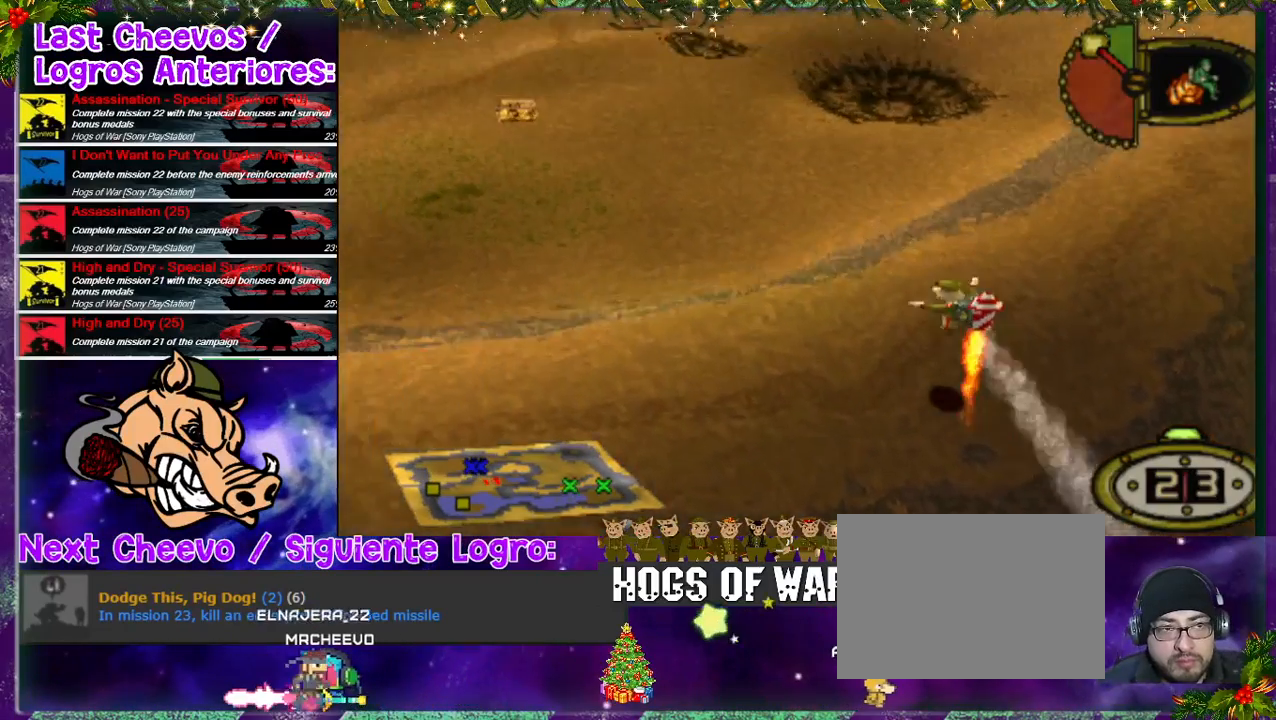
{"dt_ms": 1000, "buttons": [], "left_stick": "center", "right_stick": "center"}
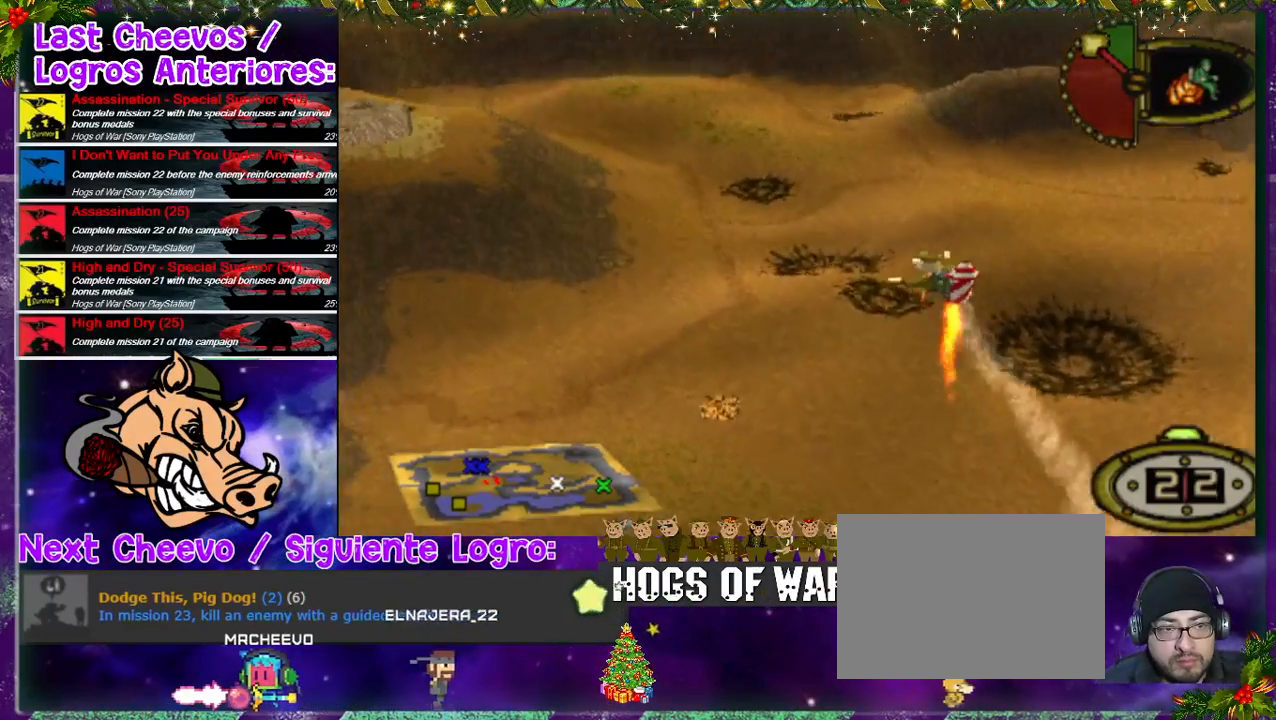
{"dt_ms": 500, "buttons": [], "left_stick": "center", "right_stick": "center", "events": []}
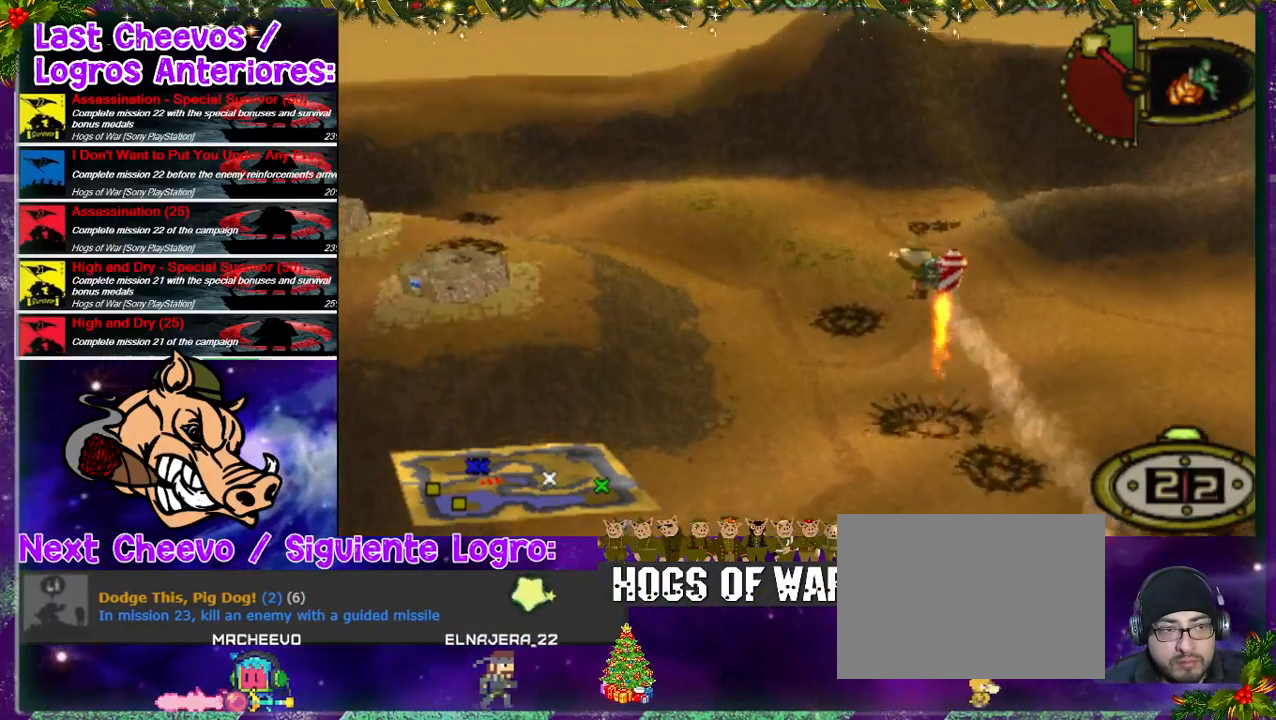
{"dt_ms": 500, "buttons": [], "left_stick": "center", "right_stick": "center", "events": []}
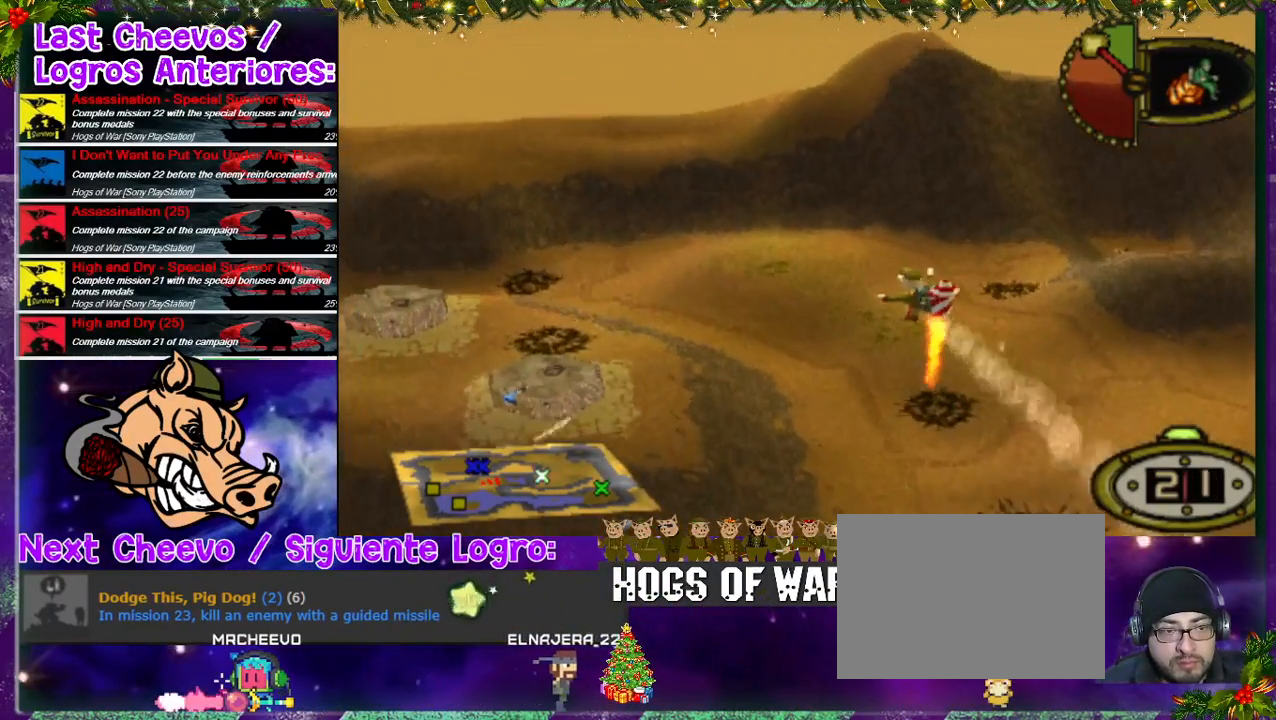
{"dt_ms": 500, "buttons": [], "left_stick": "center", "right_stick": "center", "events": []}
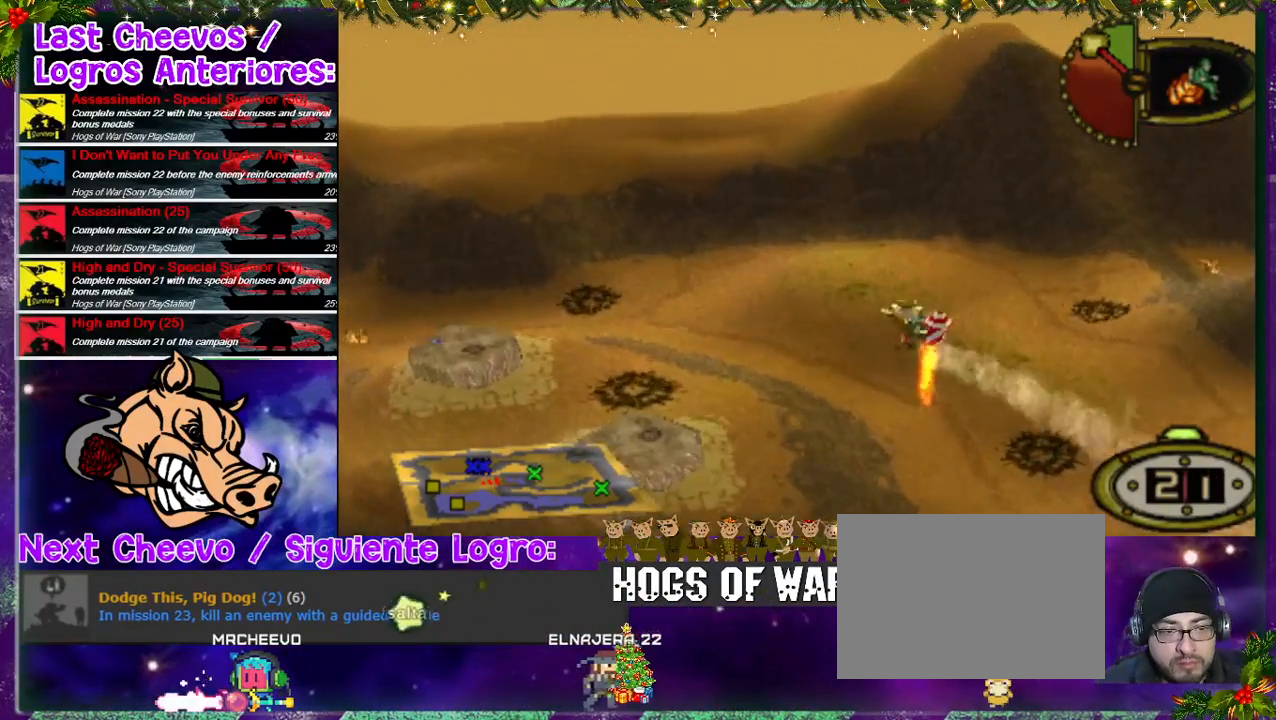
{"dt_ms": 500, "buttons": ["DPAD_UP", "DPAD_LEFT"], "left_stick": "center", "right_stick": "center", "events": [[333, "DPAD_UP", "down"], [367, "DPAD_LEFT", "down"]]}
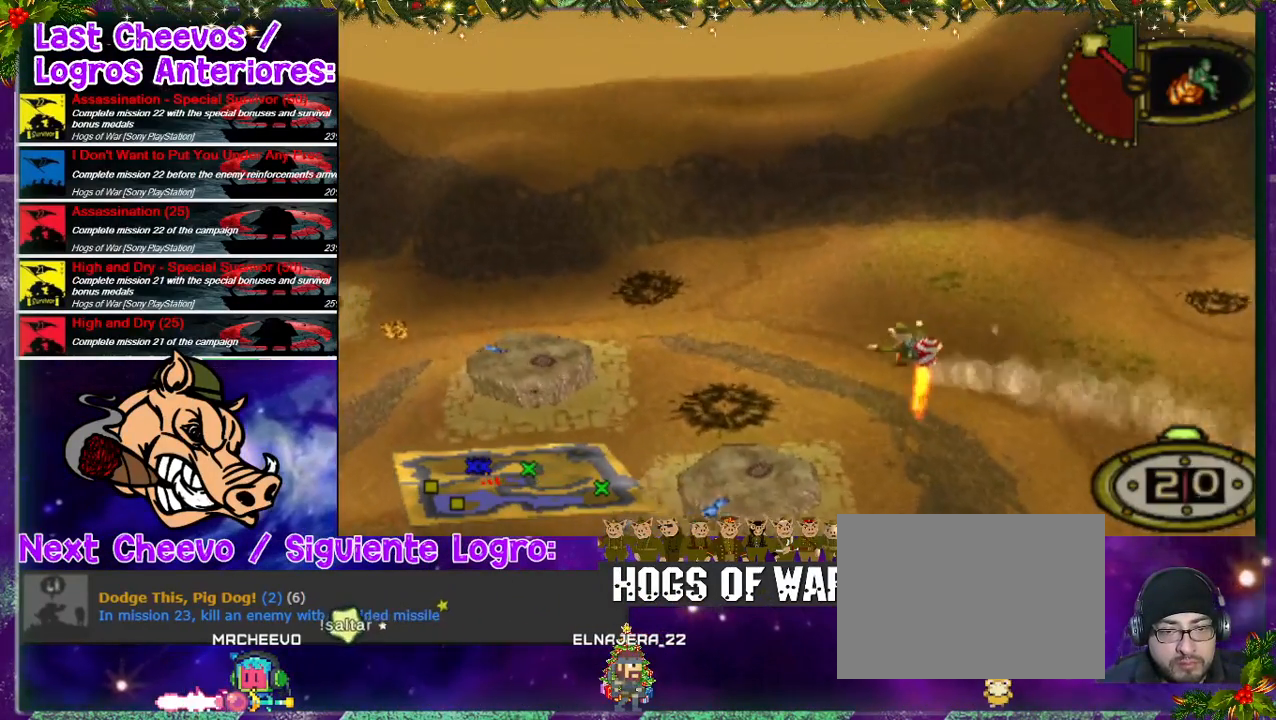
{"dt_ms": 500, "buttons": ["CROSS", "DPAD_UP", "DPAD_LEFT"], "left_stick": "center", "right_stick": "center", "events": [[300, "CROSS", "down"]]}
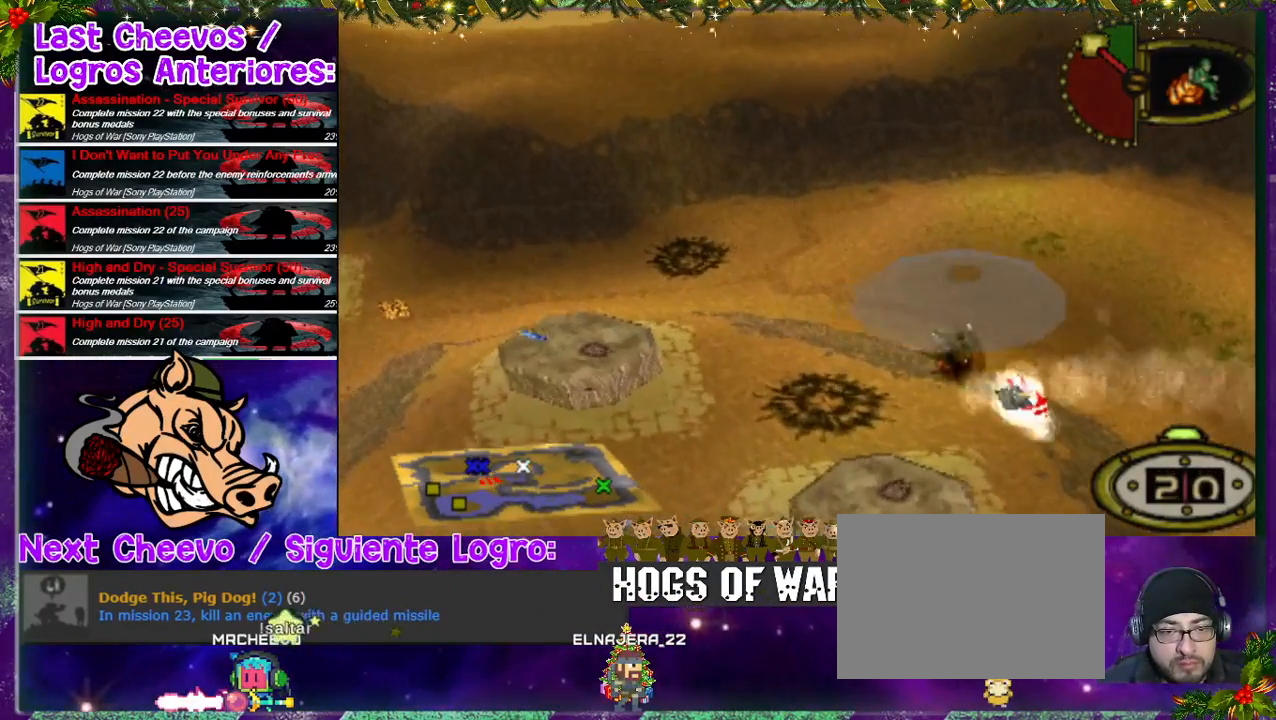
{"dt_ms": 500, "buttons": ["DPAD_UP", "DPAD_LEFT"], "left_stick": "center", "right_stick": "center", "events": [[100, "CROSS", "up"]]}
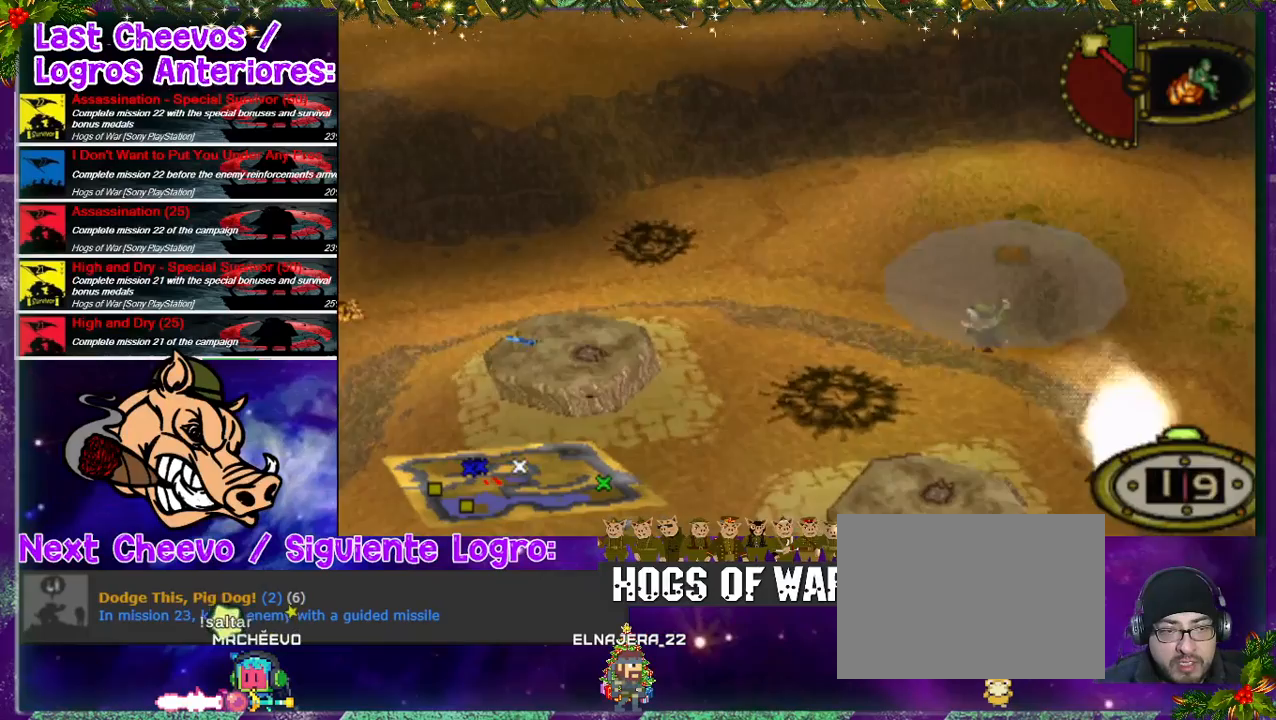
{"dt_ms": 500, "buttons": ["DPAD_UP", "DPAD_LEFT"], "left_stick": "center", "right_stick": "center", "events": []}
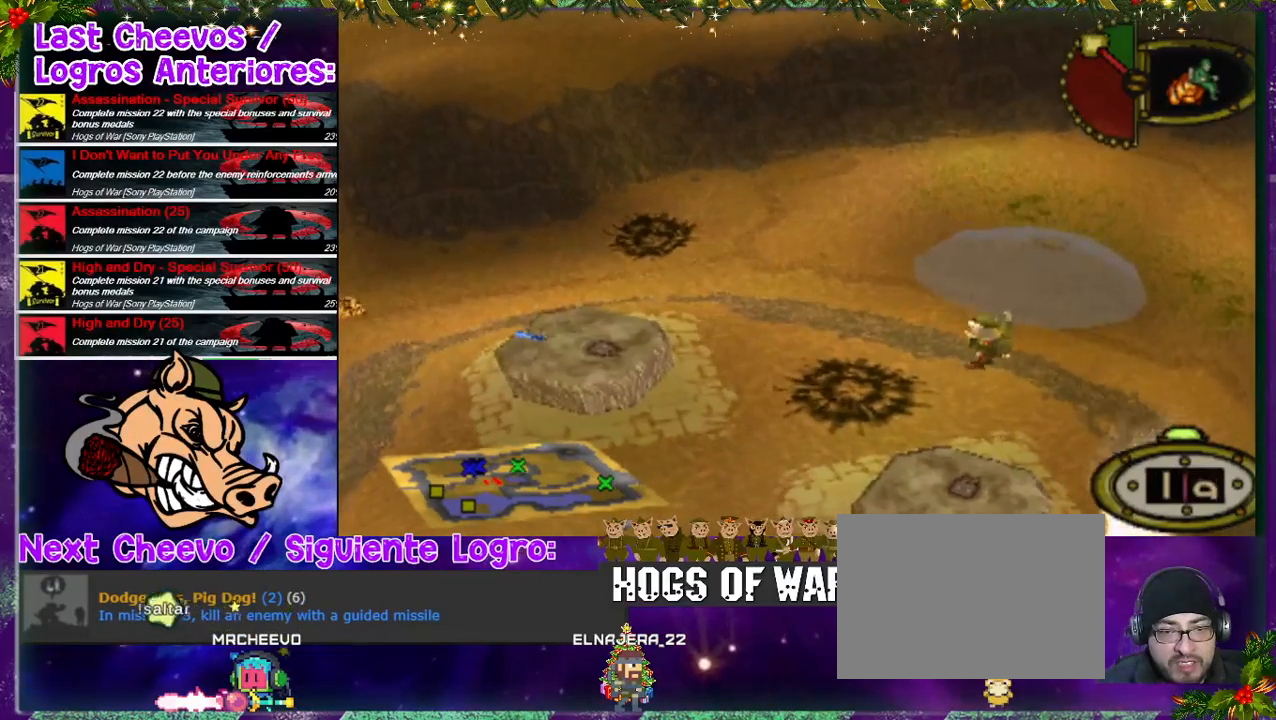
{"dt_ms": 500, "buttons": ["DPAD_UP", "DPAD_LEFT"], "left_stick": "center", "right_stick": "center", "events": []}
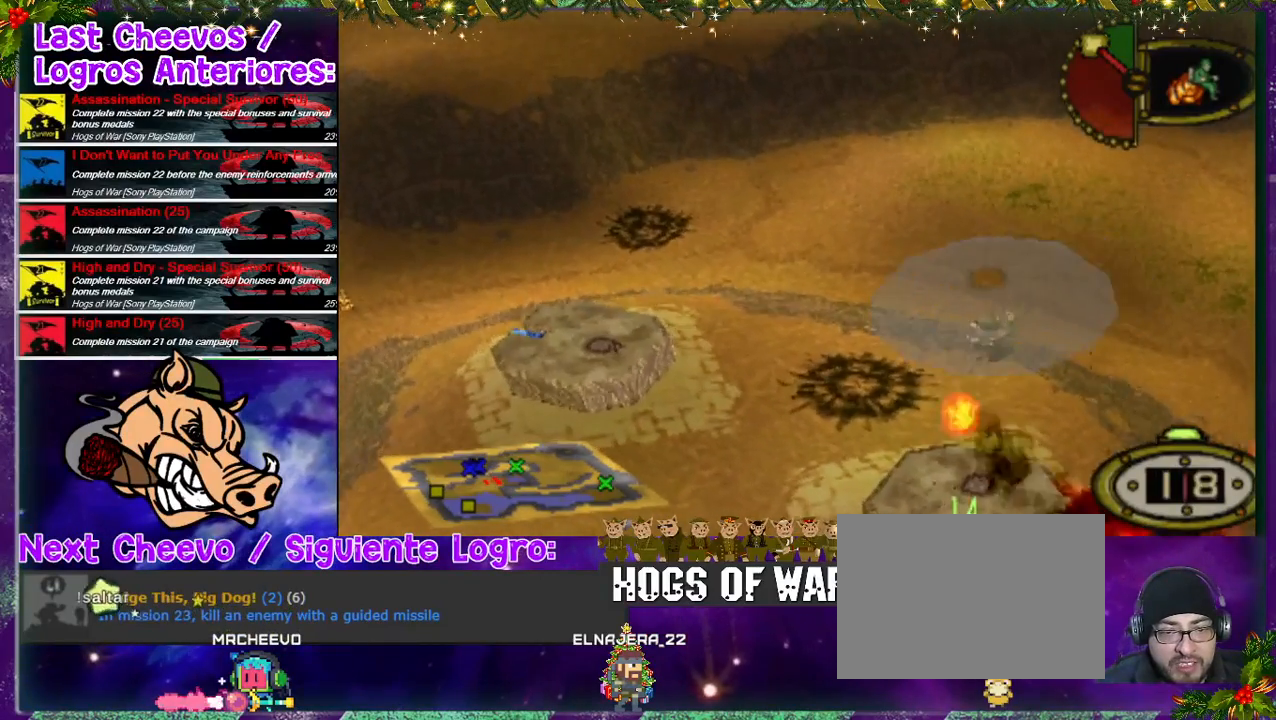
{"dt_ms": 500, "buttons": ["DPAD_UP", "DPAD_LEFT"], "left_stick": "center", "right_stick": "center", "events": []}
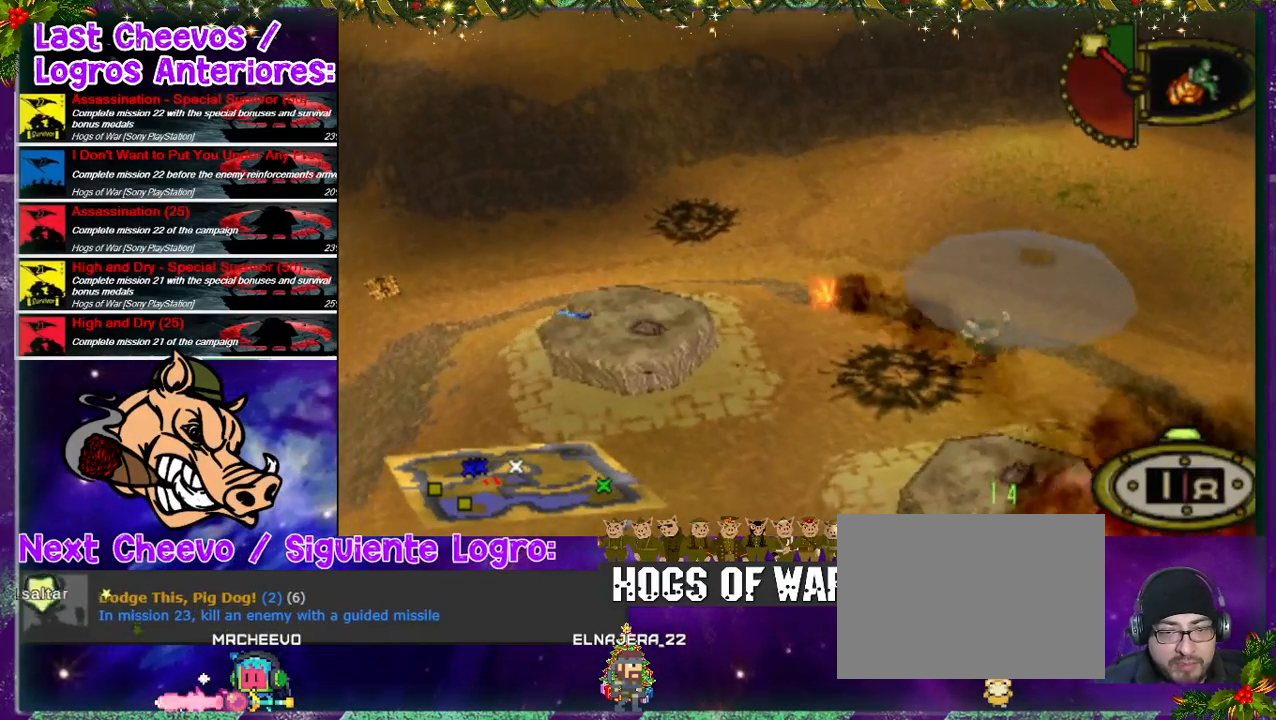
{"dt_ms": 500, "buttons": ["DPAD_UP", "DPAD_RIGHT"], "left_stick": "center", "right_stick": "center", "events": [[500, "DPAD_LEFT", "up"], [500, "DPAD_RIGHT", "down"]]}
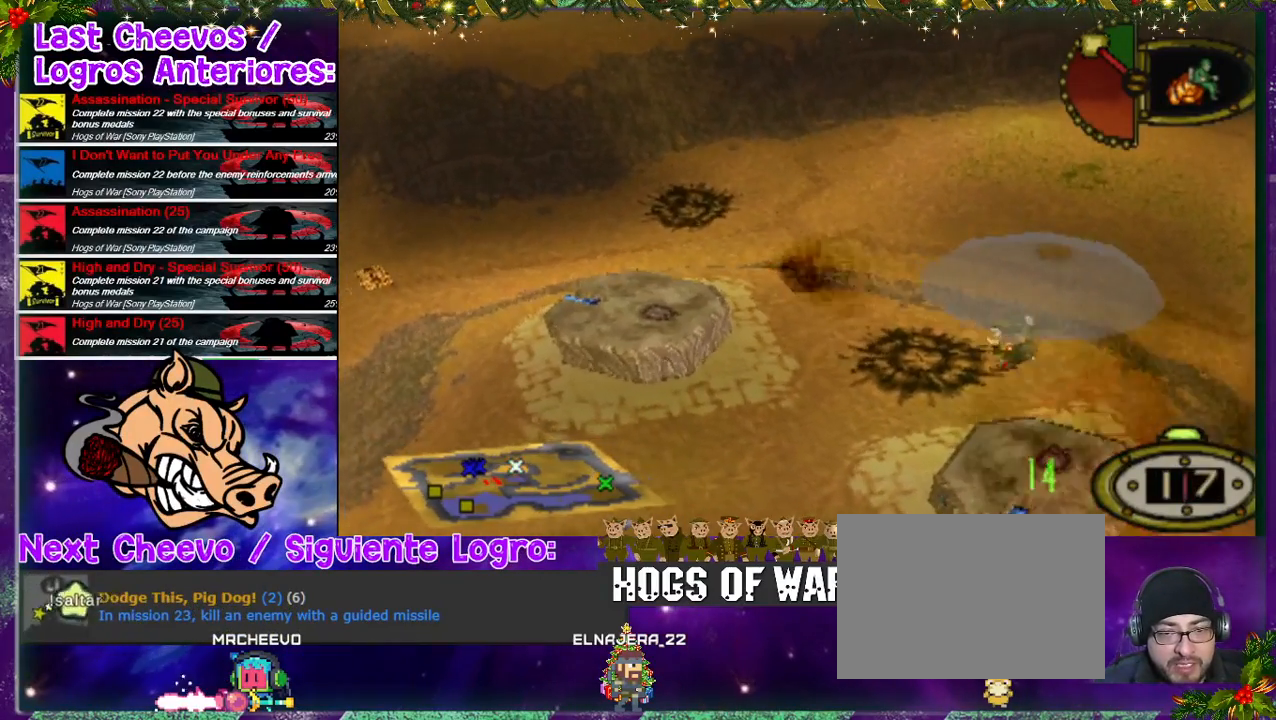
{"dt_ms": 500, "buttons": ["DPAD_DOWN", "DPAD_RIGHT"], "left_stick": "center", "right_stick": "center", "events": [[33, "DPAD_UP", "up"], [100, "DPAD_DOWN", "down"]]}
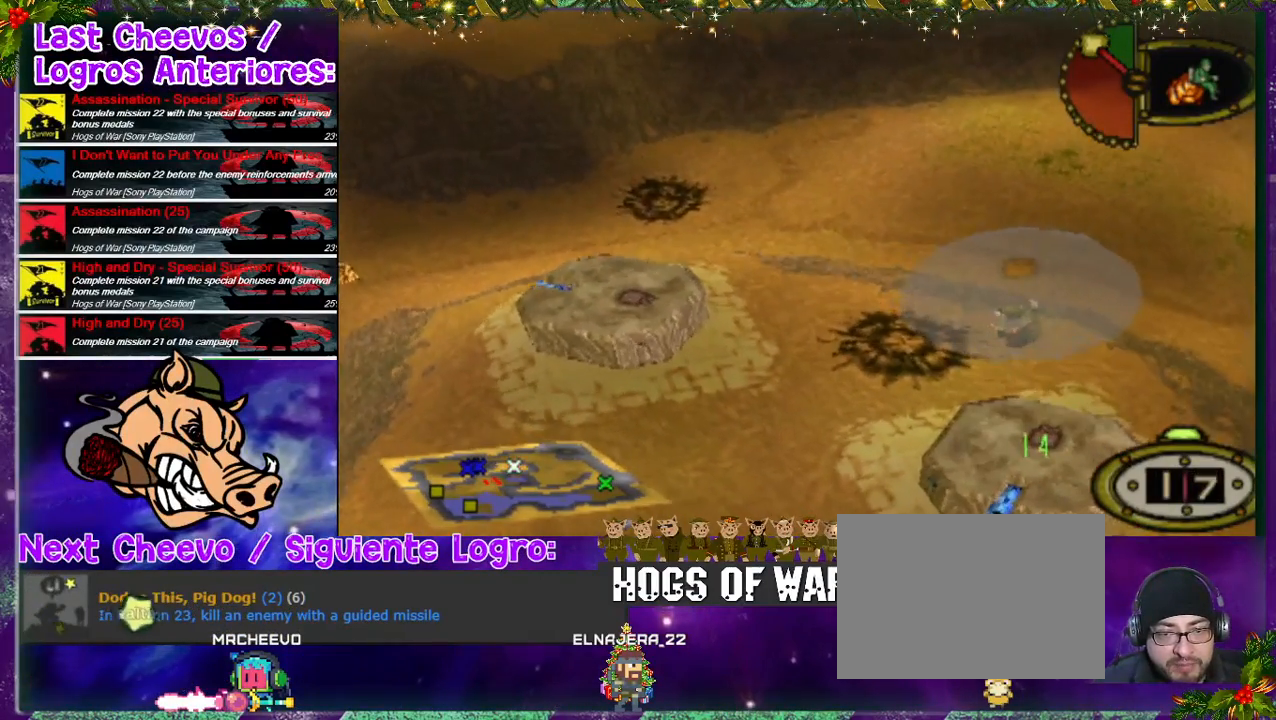
{"dt_ms": 500, "buttons": ["DPAD_UP", "DPAD_LEFT"], "left_stick": "center", "right_stick": "center", "events": [[67, "DPAD_RIGHT", "up"], [133, "DPAD_DOWN", "up"], [133, "DPAD_LEFT", "down"], [133, "DPAD_UP", "down"]]}
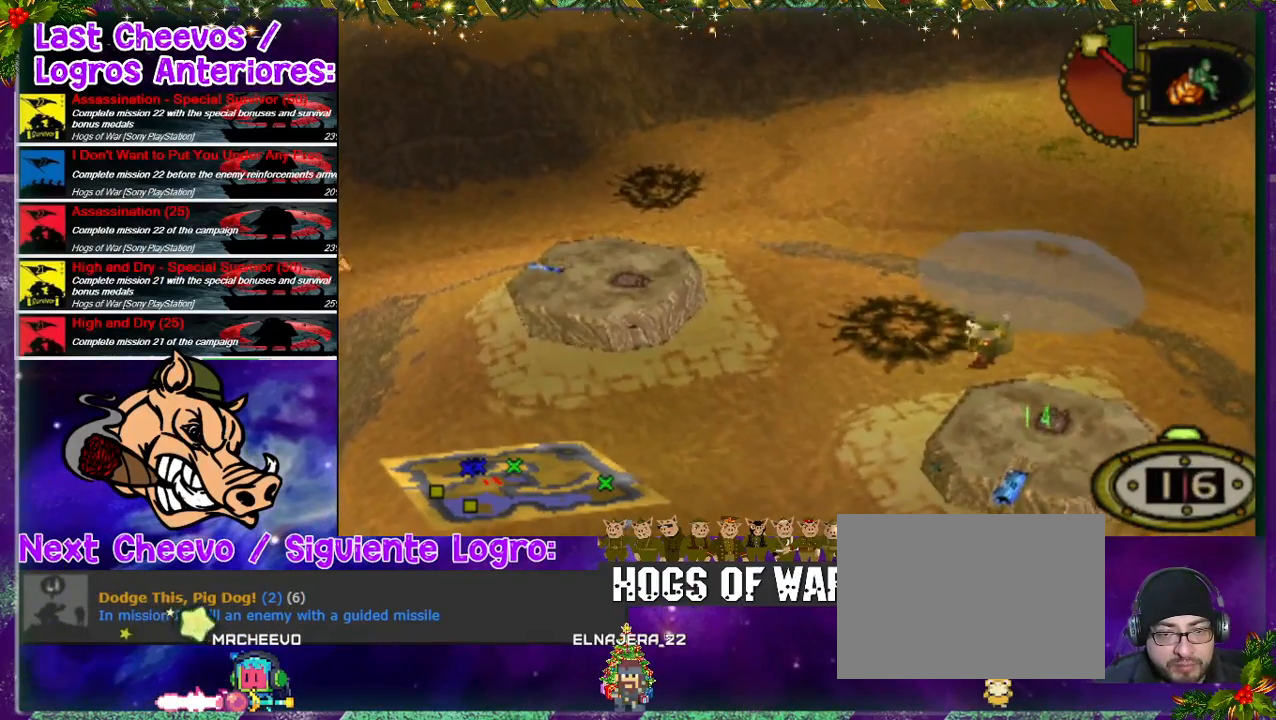
{"dt_ms": 500, "buttons": ["DPAD_UP", "DPAD_LEFT"], "left_stick": "center", "right_stick": "center", "events": []}
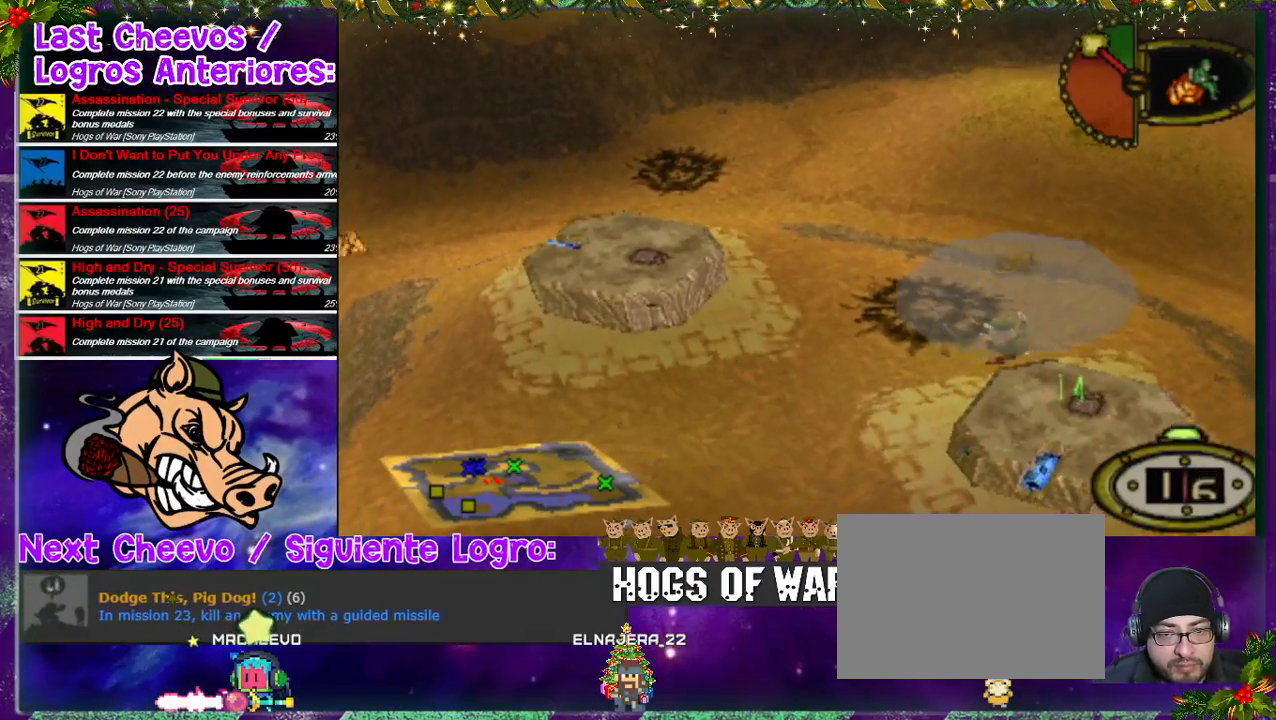
{"dt_ms": 500, "buttons": ["DPAD_UP", "DPAD_LEFT"], "left_stick": "center", "right_stick": "center", "events": []}
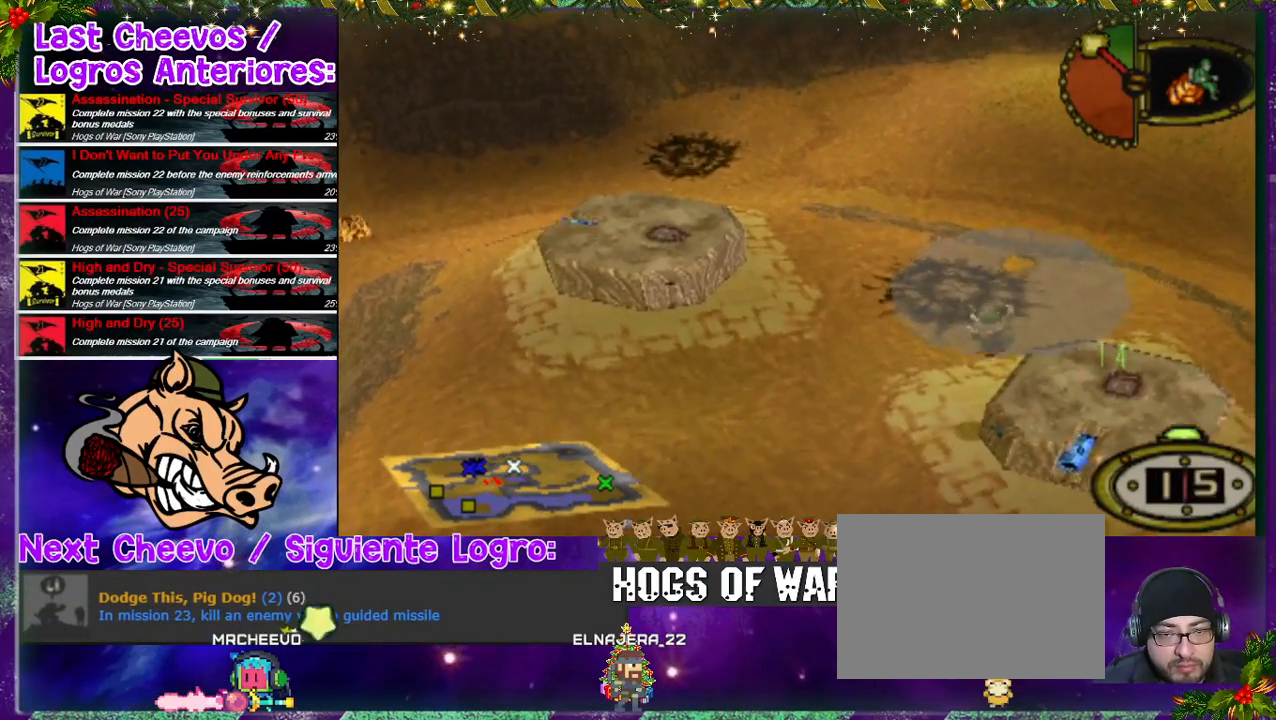
{"dt_ms": 500, "buttons": ["DPAD_DOWN", "DPAD_RIGHT"], "left_stick": "center", "right_stick": "center", "events": [[200, "DPAD_LEFT", "up"], [267, "DPAD_RIGHT", "down"], [267, "DPAD_UP", "up"], [333, "DPAD_DOWN", "down"]]}